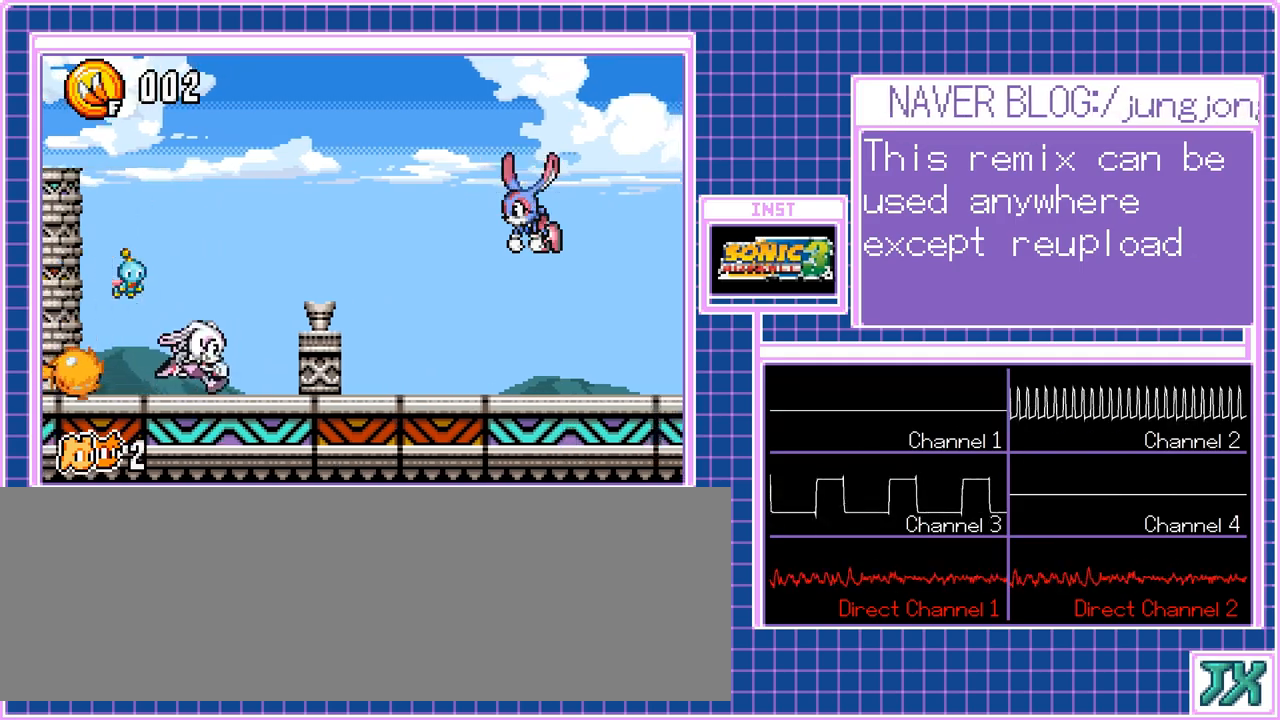
Gameplay with a controller (Nintendo layout); each line is a JSON object with the inputs held at the frame after it. "events" lists button and stick changes between this image and that frame as [ms after this image, input, new state], when the widget could be followed in between. Not read: A L3 R3 X Y.
{"buttons": ["DPAD_RIGHT"], "events": []}
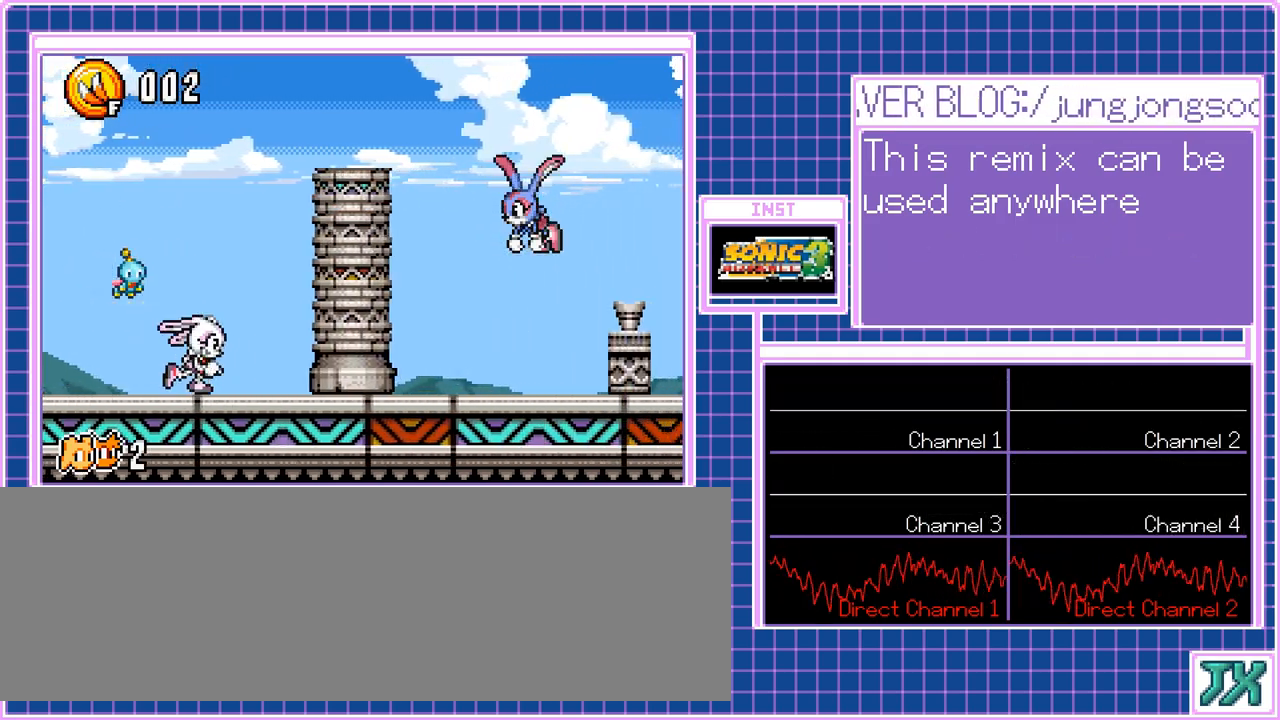
{"buttons": ["DPAD_RIGHT"], "events": []}
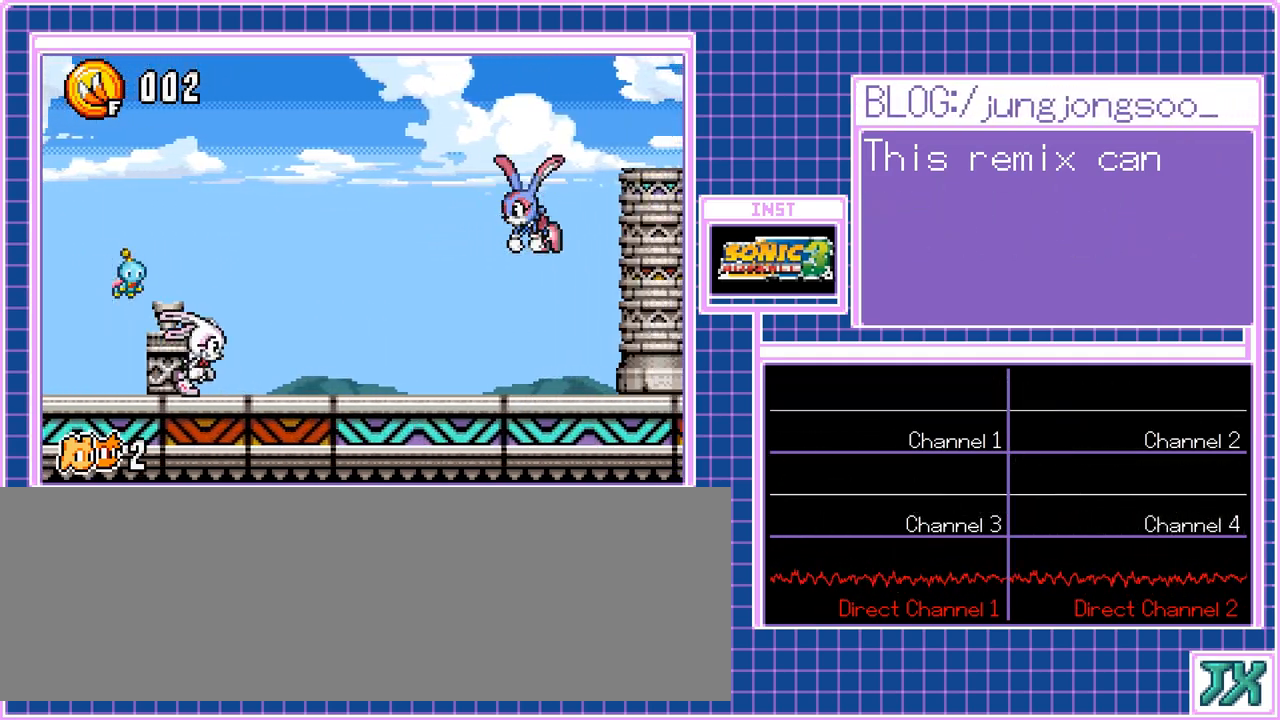
{"buttons": ["DPAD_RIGHT"], "events": []}
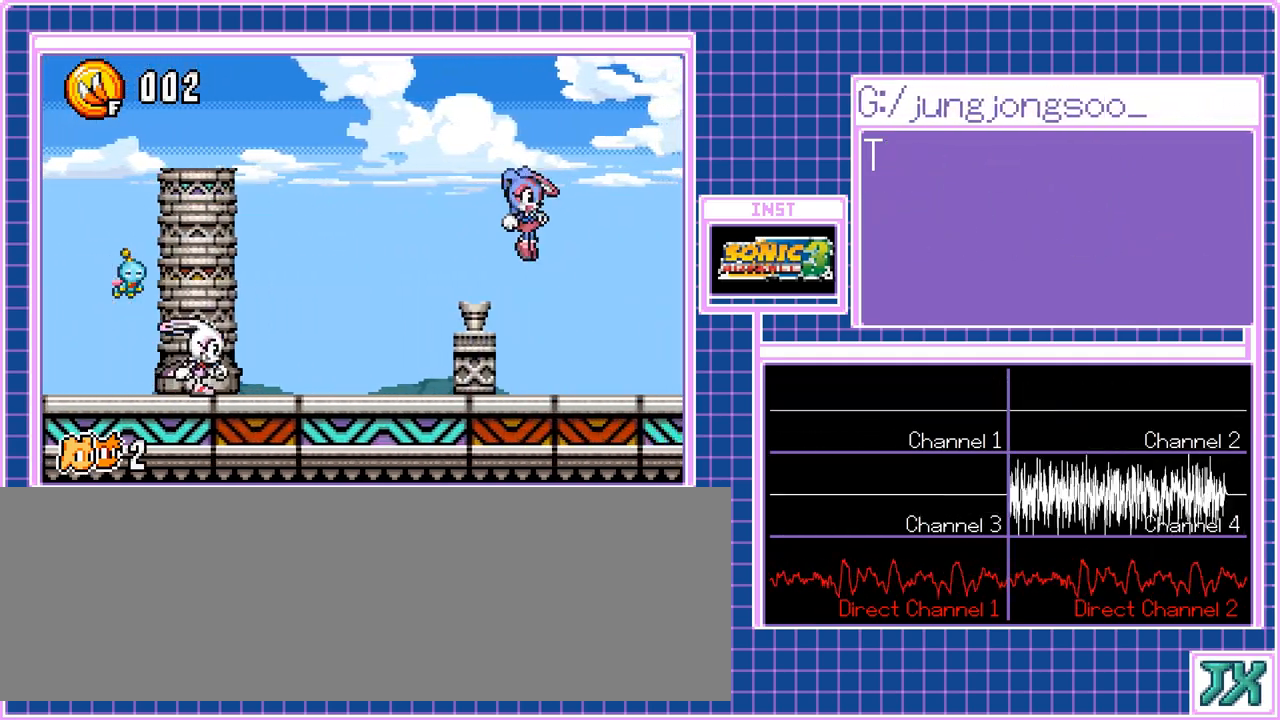
{"buttons": ["DPAD_RIGHT"], "events": []}
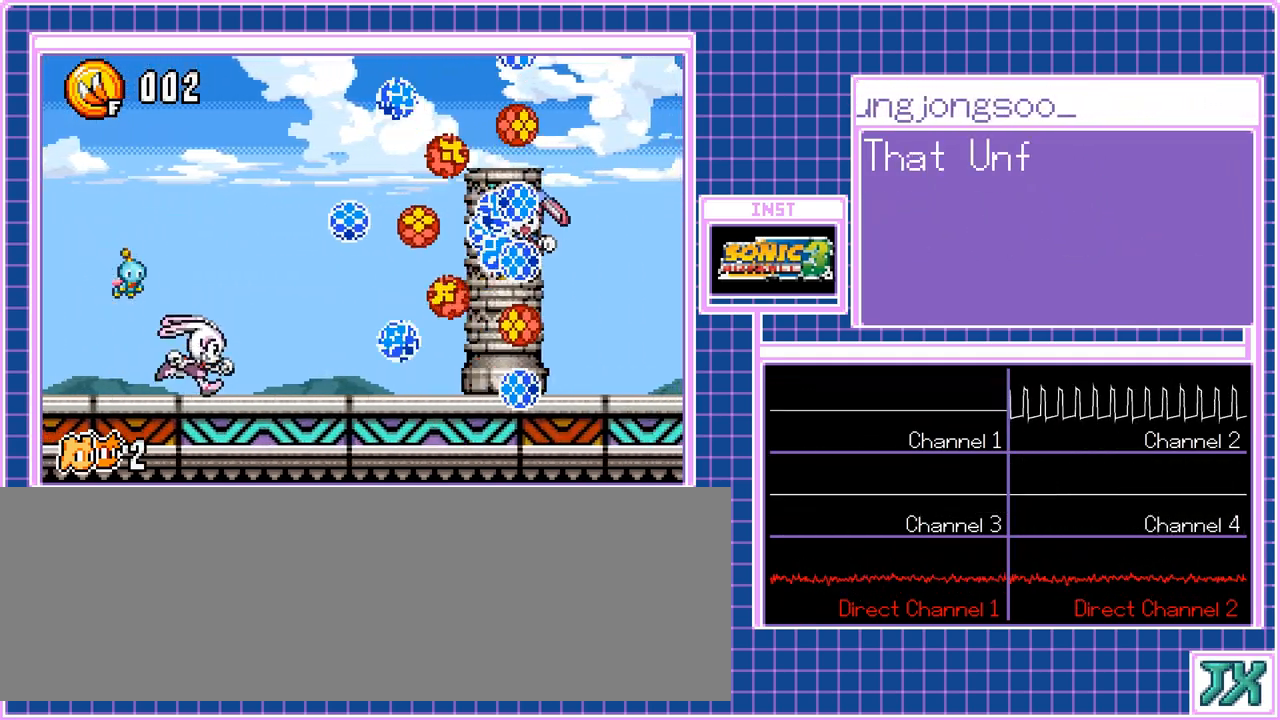
{"buttons": ["DPAD_RIGHT"], "events": []}
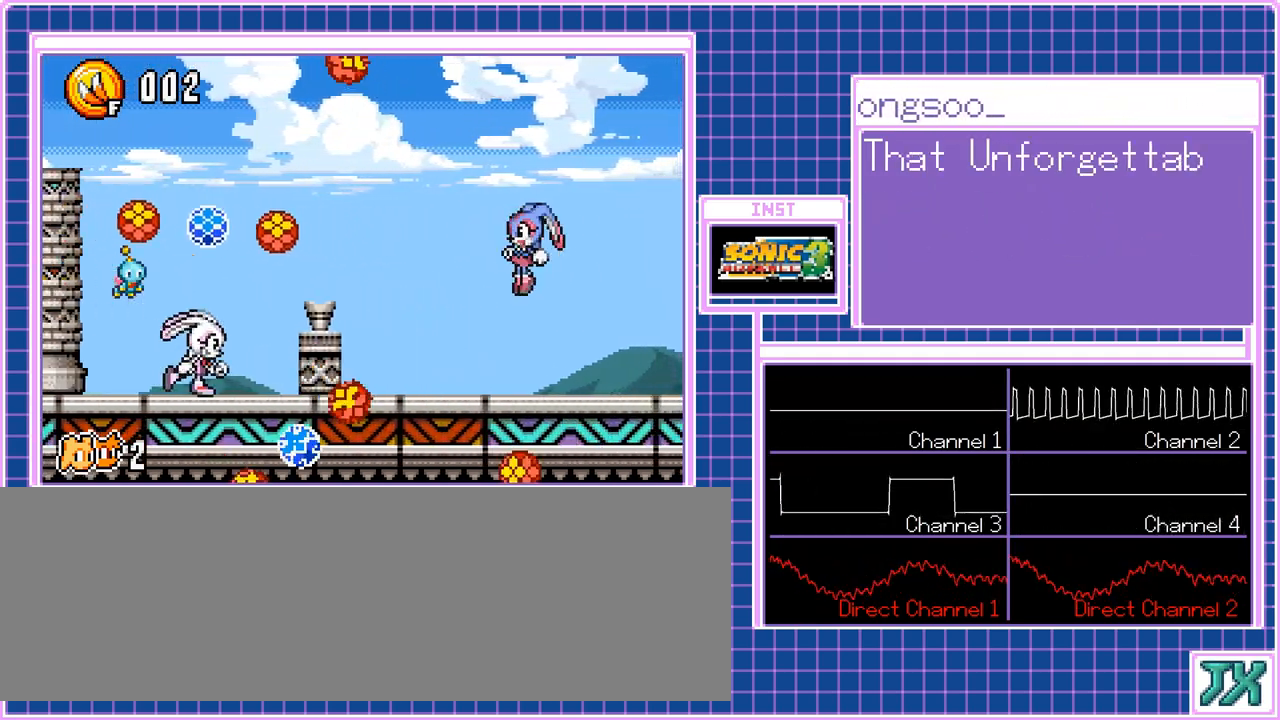
{"buttons": ["DPAD_RIGHT"], "events": []}
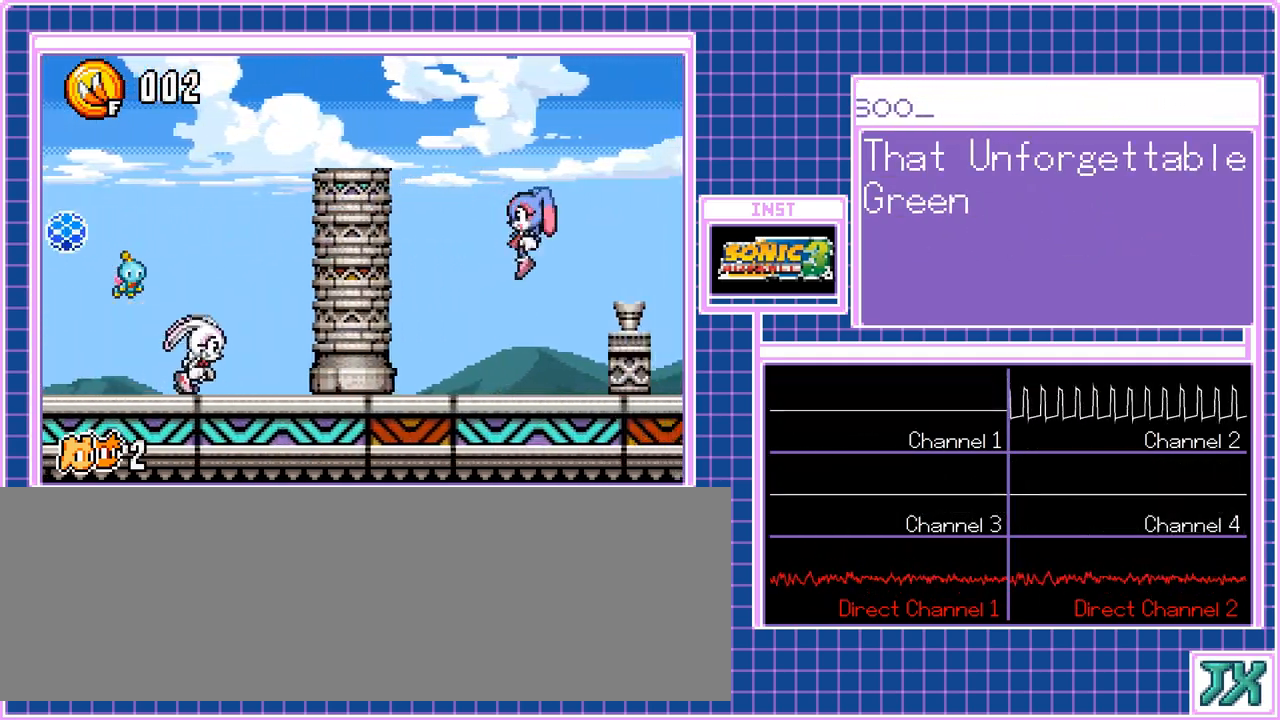
{"buttons": ["DPAD_RIGHT"], "events": []}
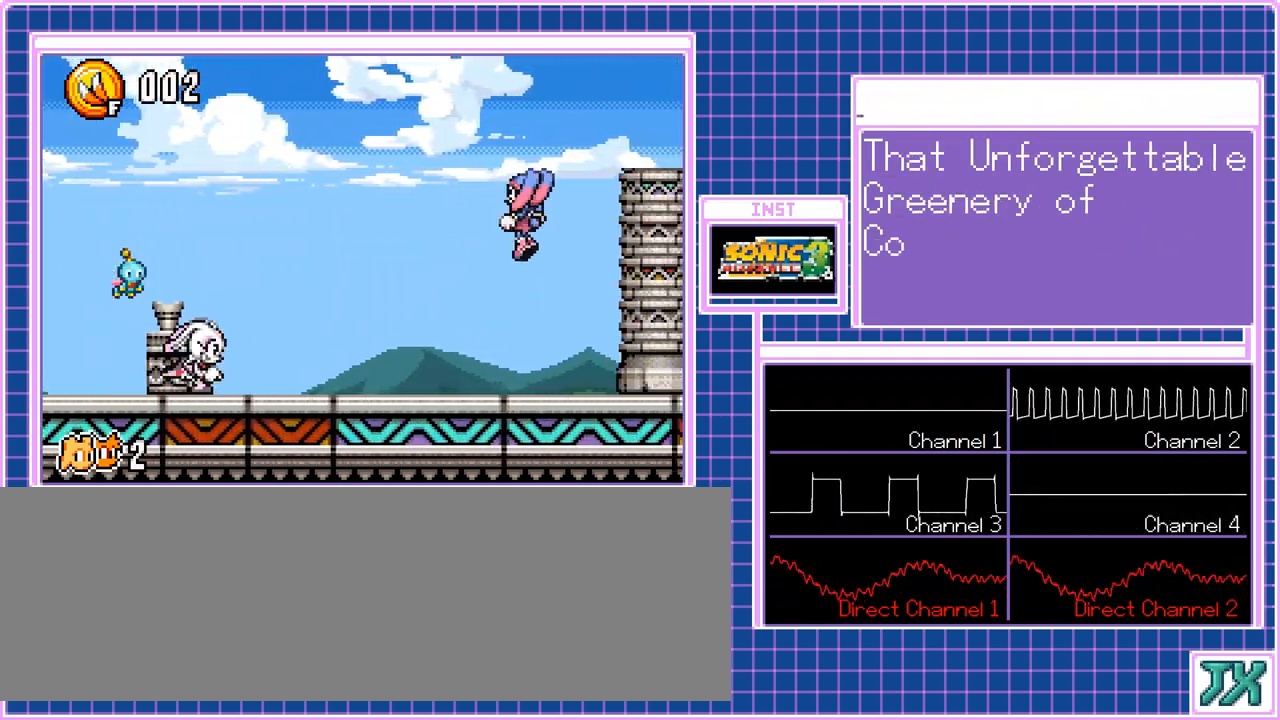
{"buttons": ["DPAD_RIGHT"], "events": []}
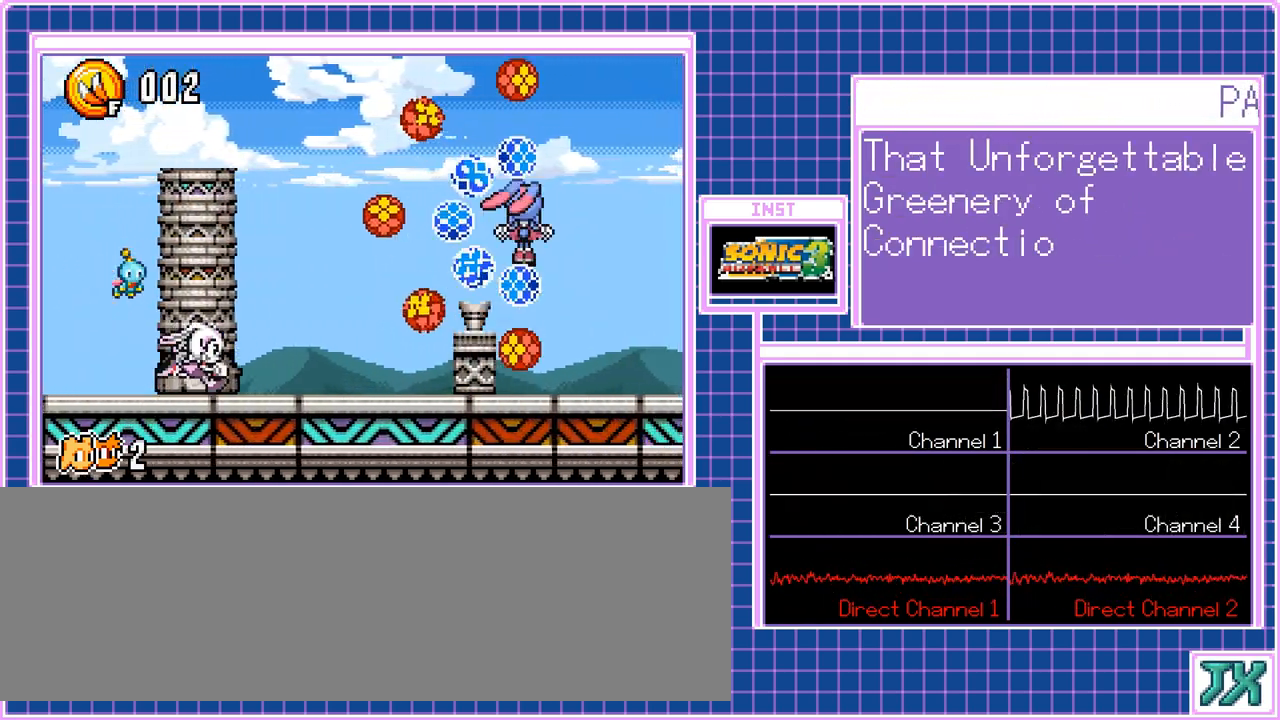
{"buttons": ["DPAD_RIGHT"], "events": []}
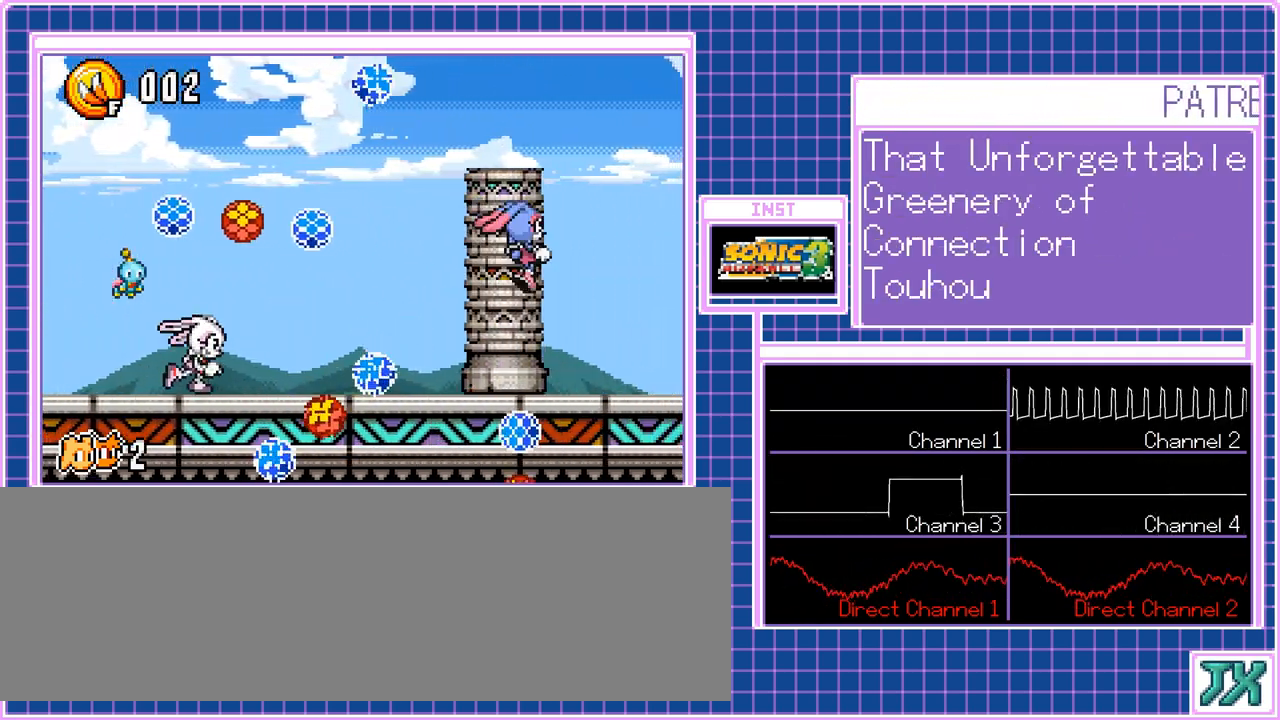
{"buttons": ["DPAD_RIGHT"], "events": []}
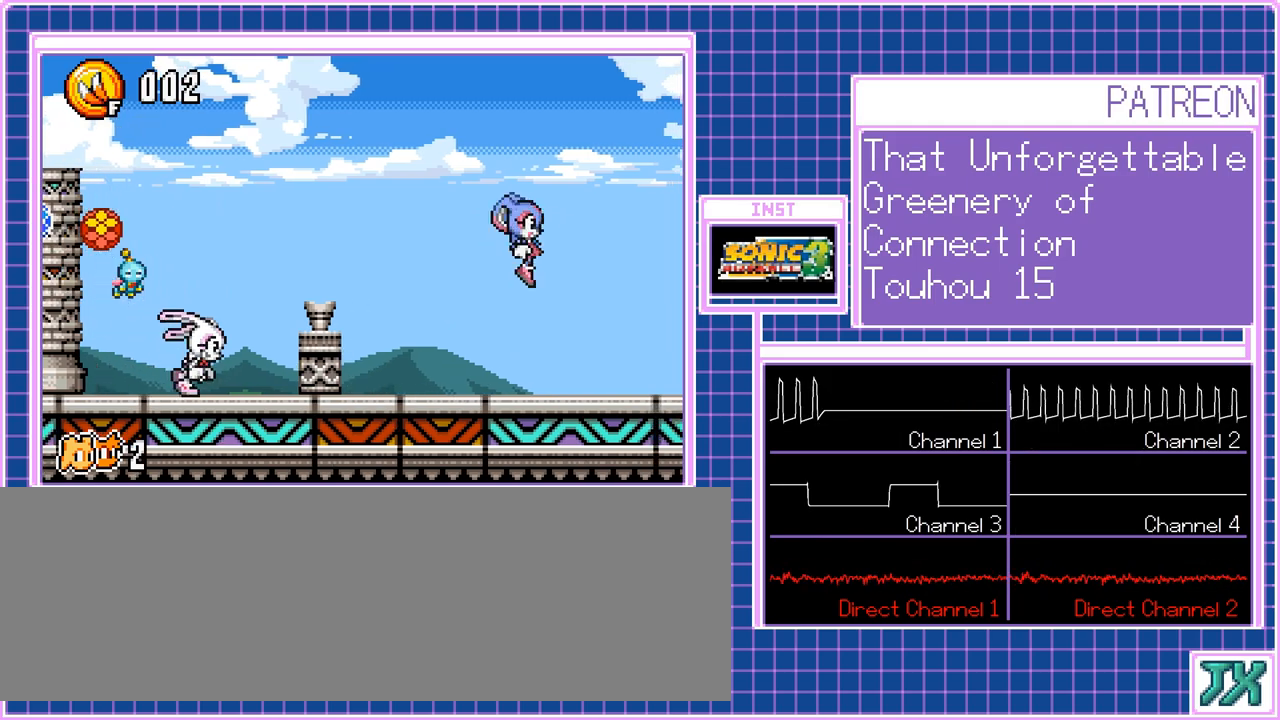
{"buttons": ["DPAD_RIGHT"], "events": [[183, "B", "down"], [267, "B", "up"]]}
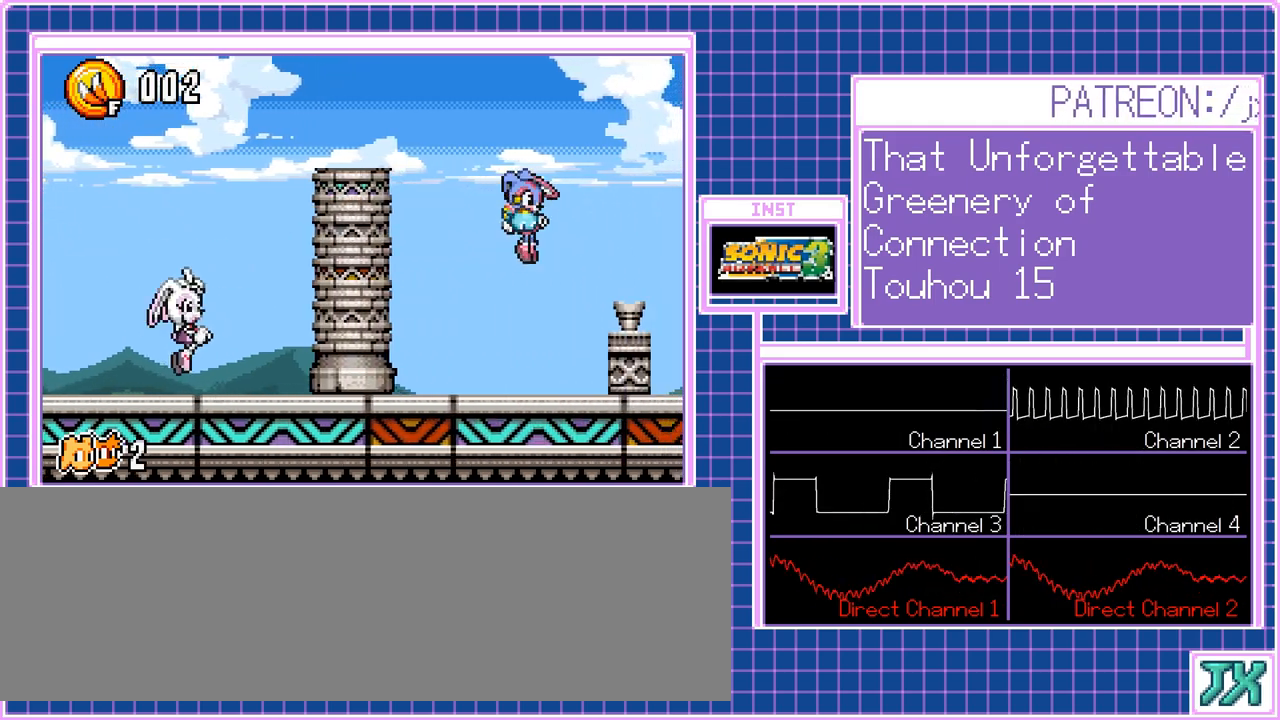
{"buttons": ["DPAD_RIGHT"], "events": []}
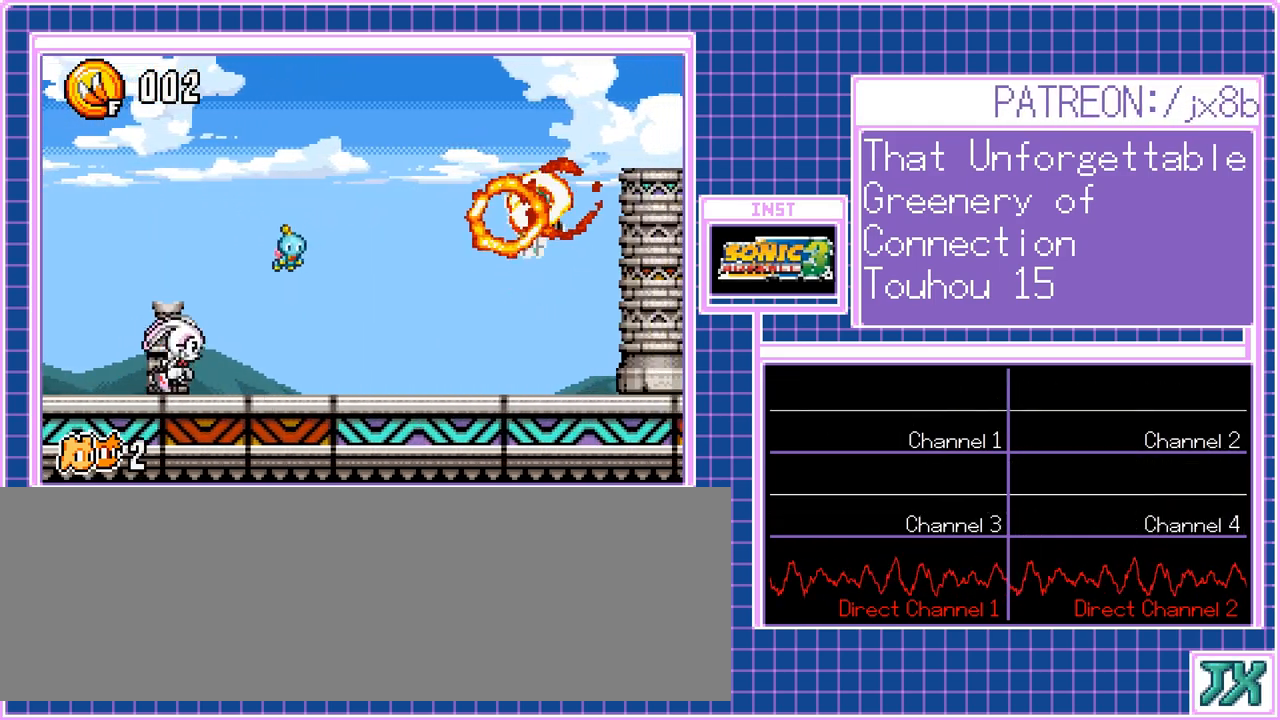
{"buttons": ["DPAD_RIGHT"], "events": []}
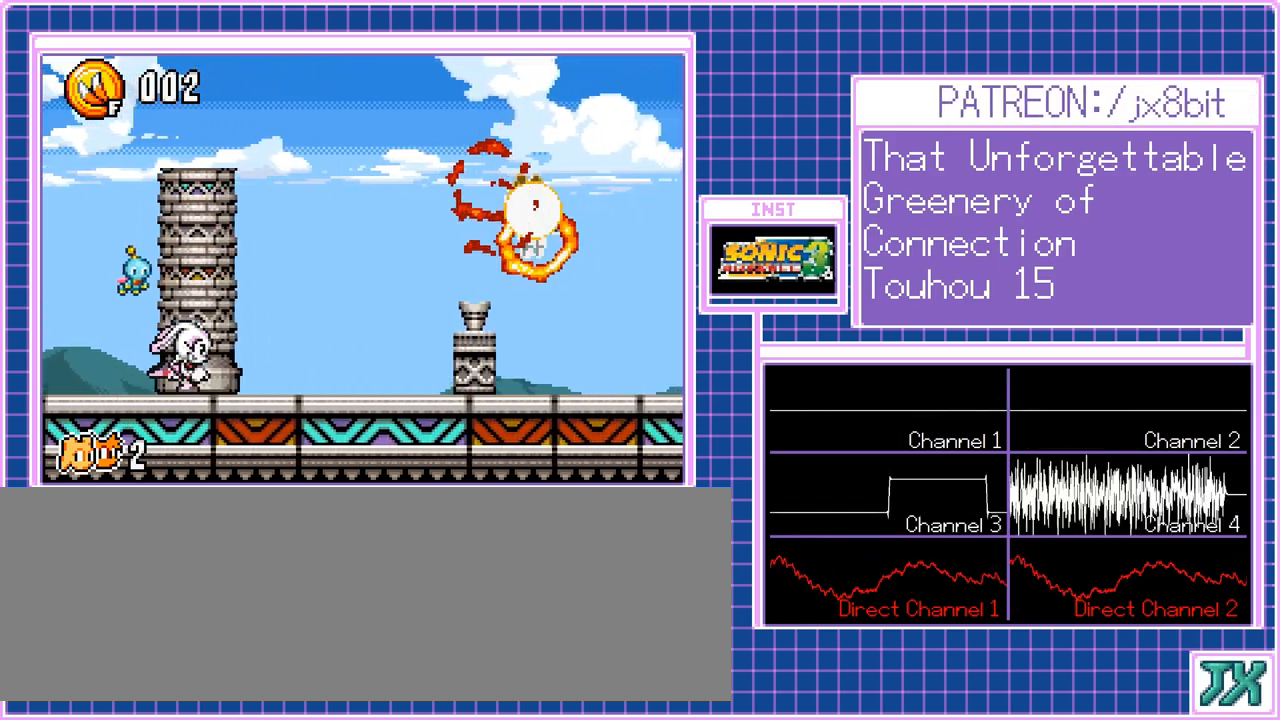
{"buttons": ["DPAD_RIGHT"], "events": []}
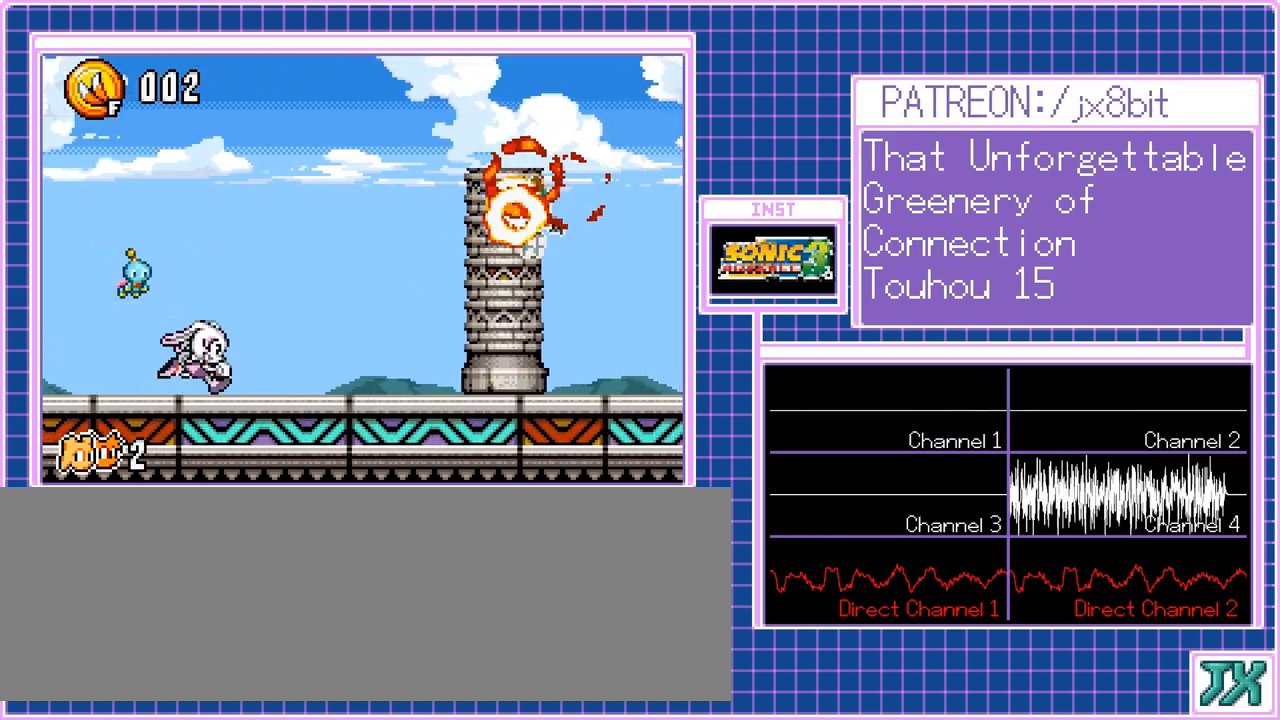
{"buttons": ["DPAD_RIGHT"], "events": []}
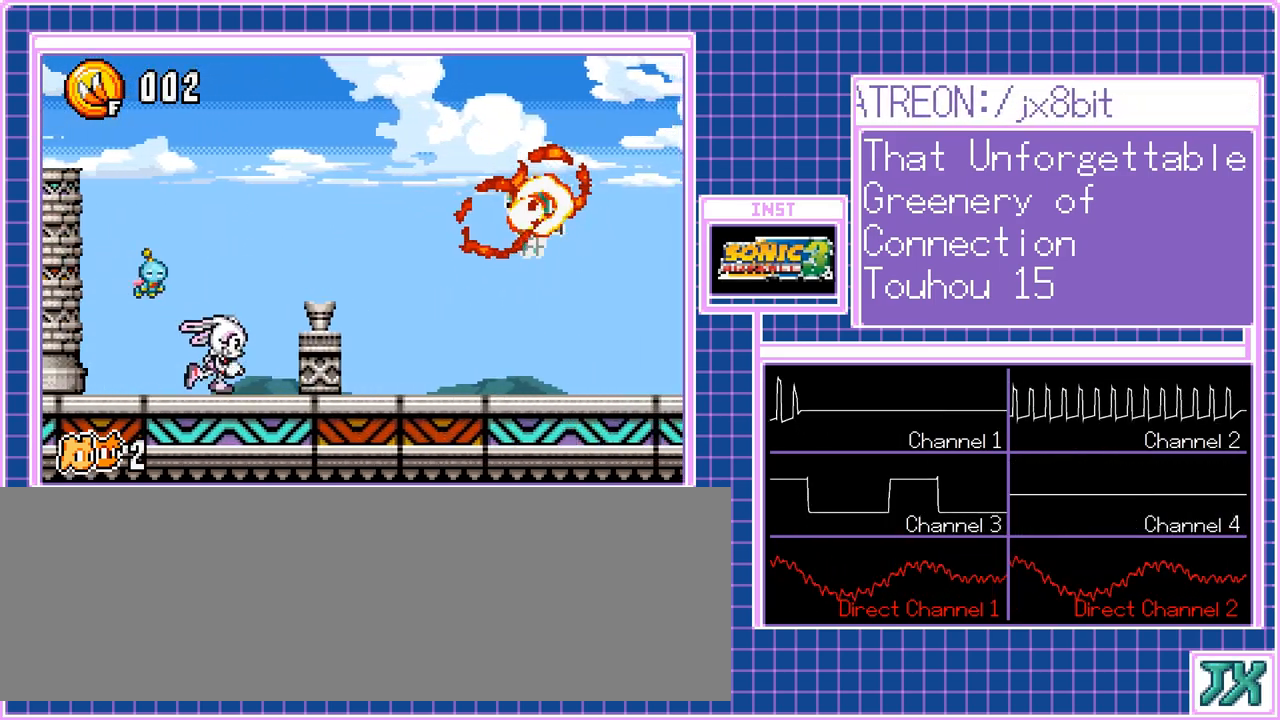
{"buttons": ["DPAD_RIGHT"], "events": []}
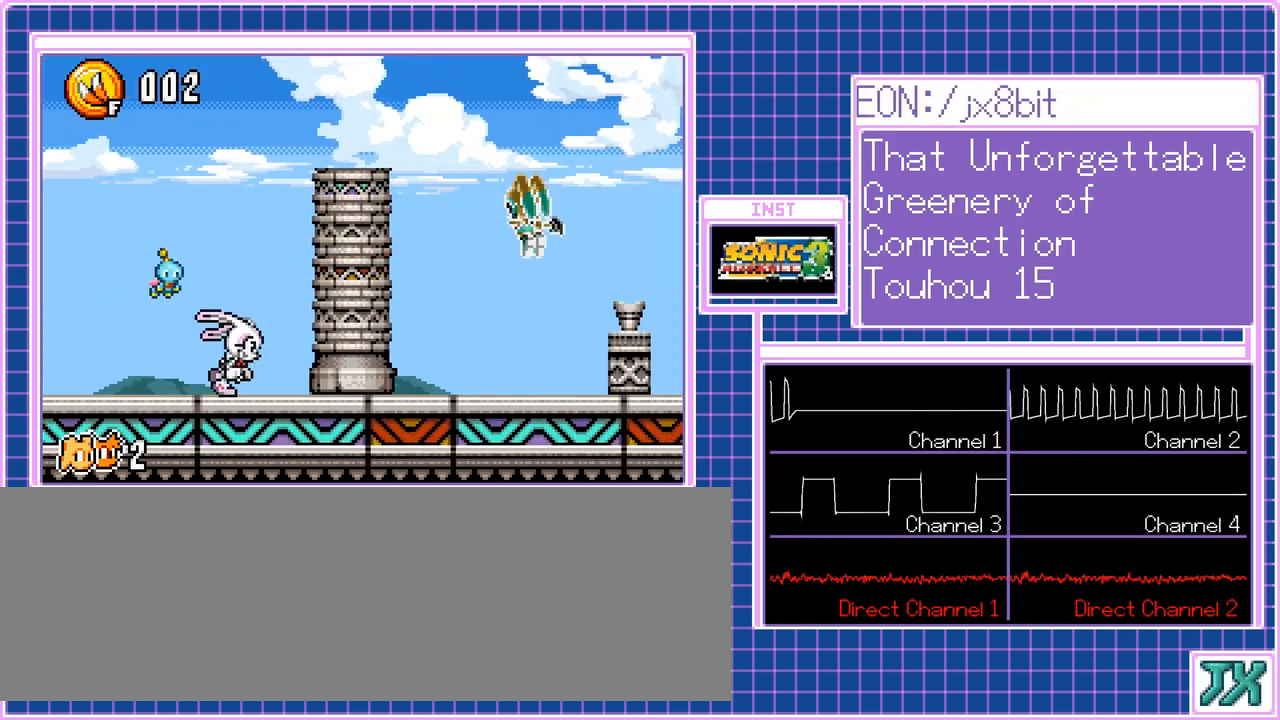
{"buttons": ["DPAD_RIGHT"], "events": []}
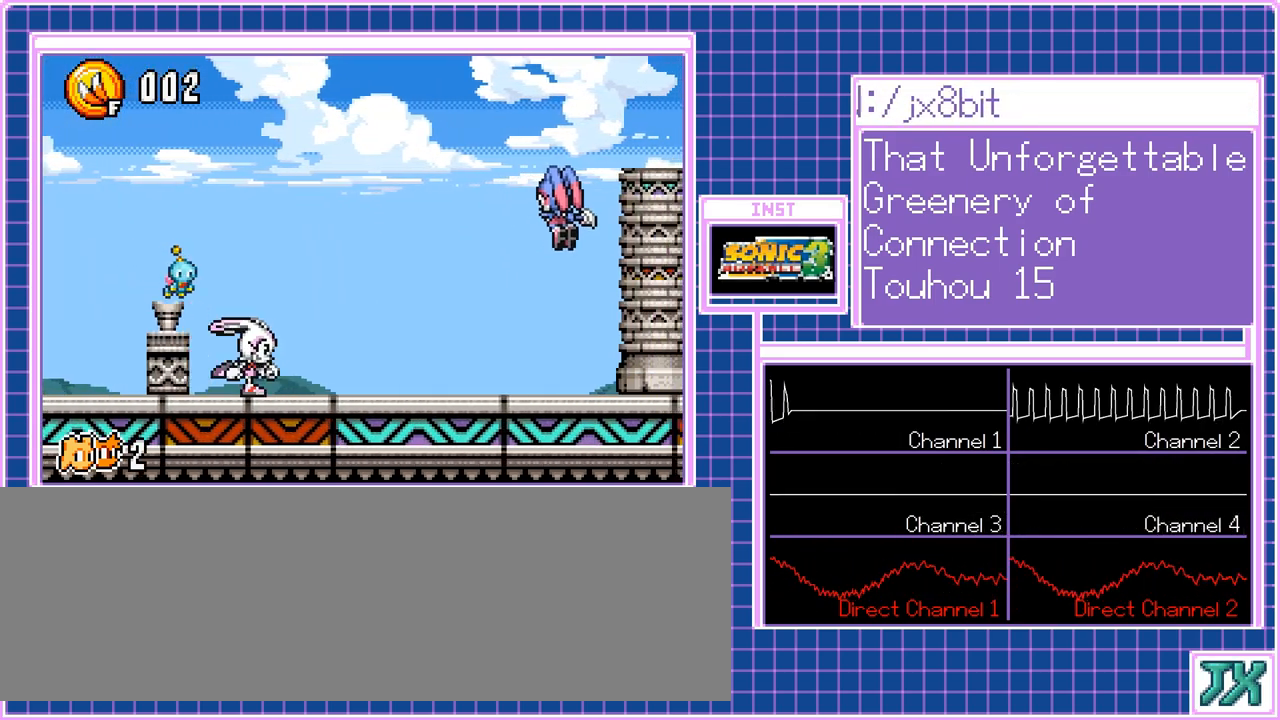
{"buttons": ["DPAD_RIGHT"], "events": []}
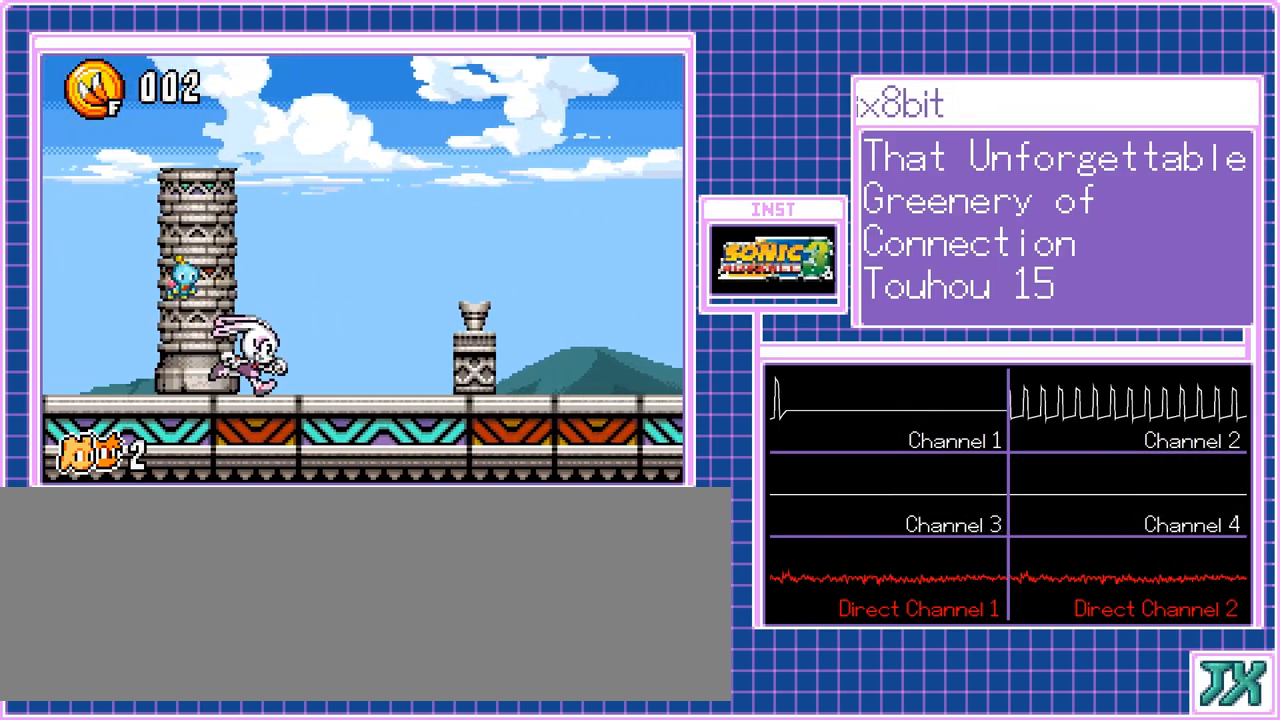
{"buttons": ["DPAD_RIGHT"], "events": []}
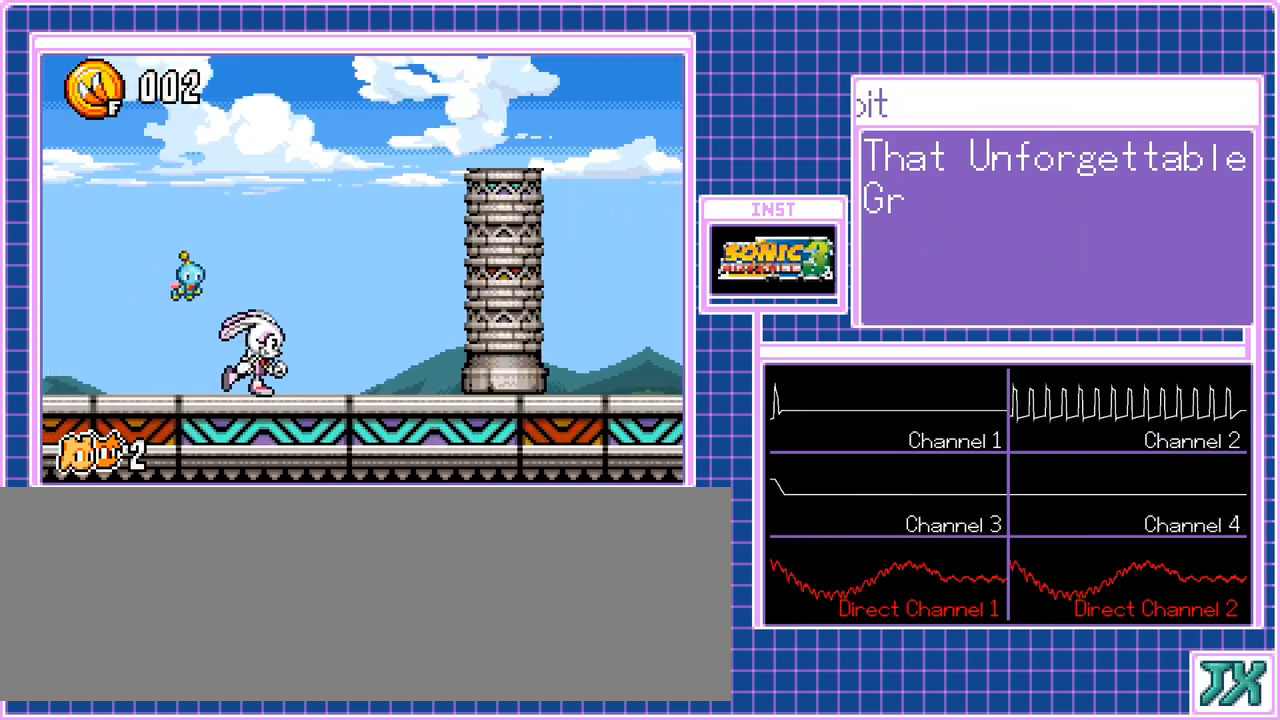
{"buttons": ["DPAD_RIGHT"], "events": []}
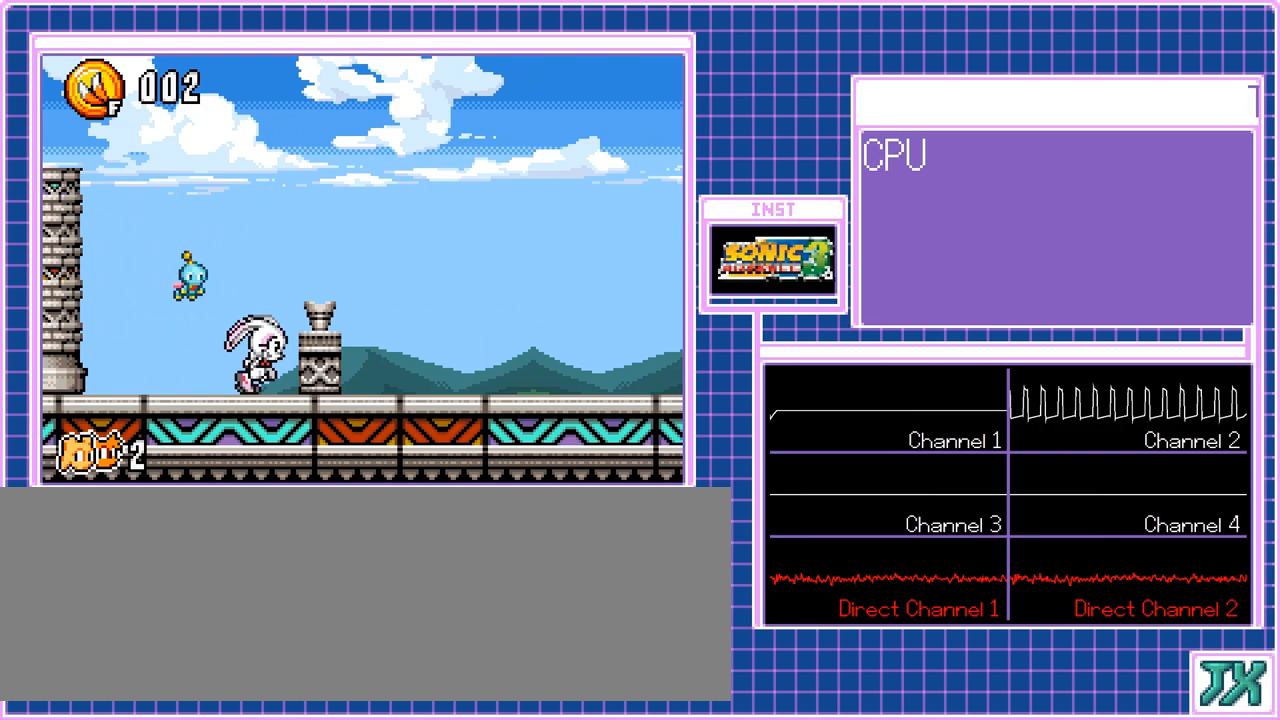
{"buttons": ["DPAD_RIGHT"], "events": []}
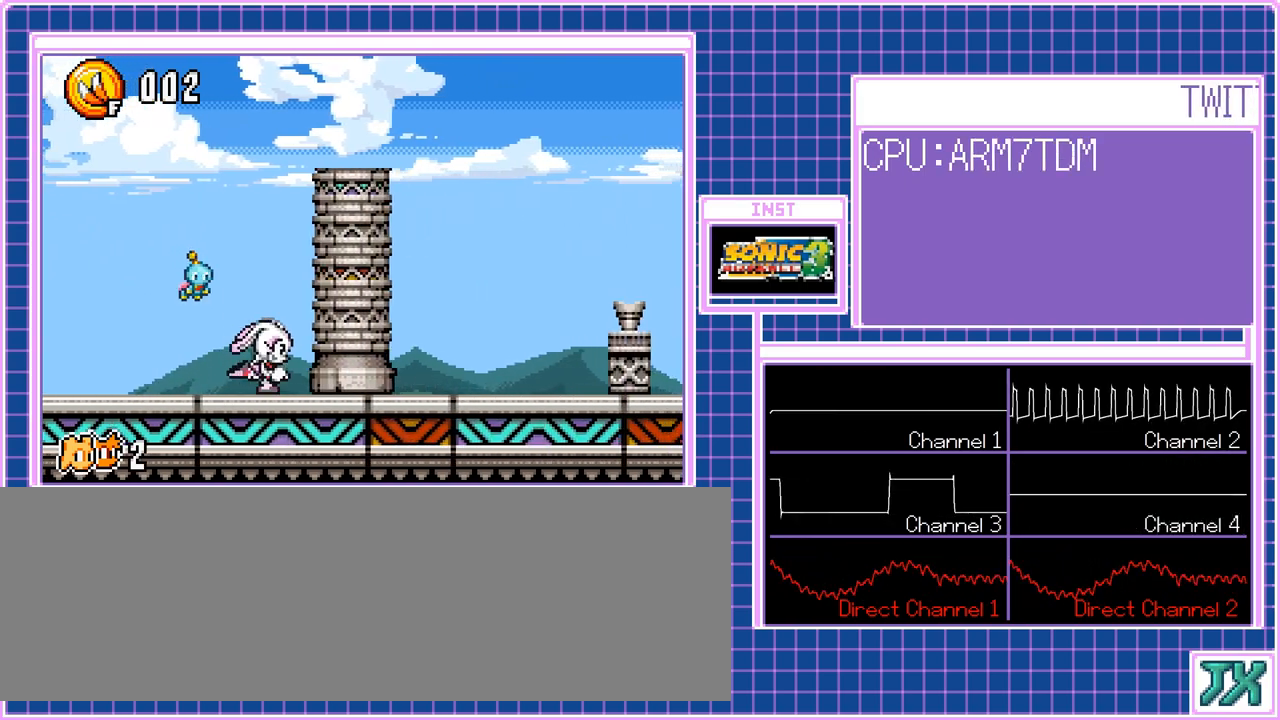
{"buttons": ["DPAD_RIGHT"], "events": []}
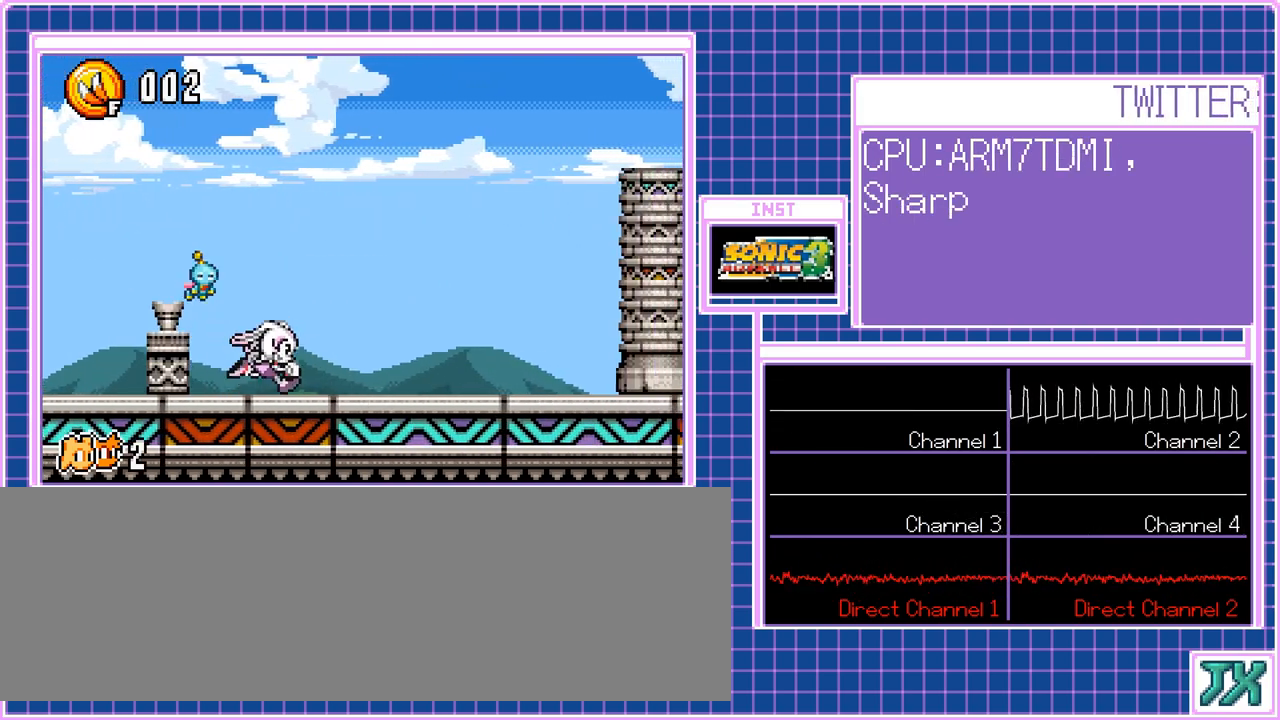
{"buttons": ["DPAD_RIGHT"], "events": []}
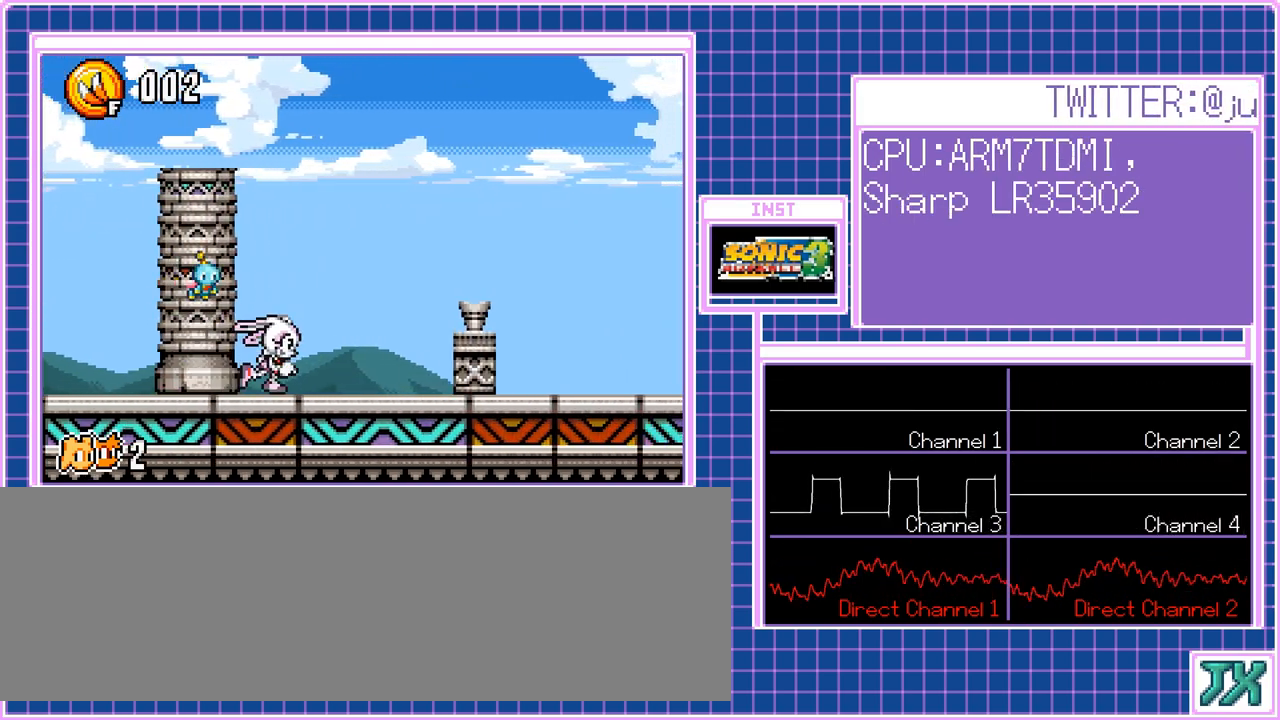
{"buttons": ["DPAD_RIGHT"], "events": []}
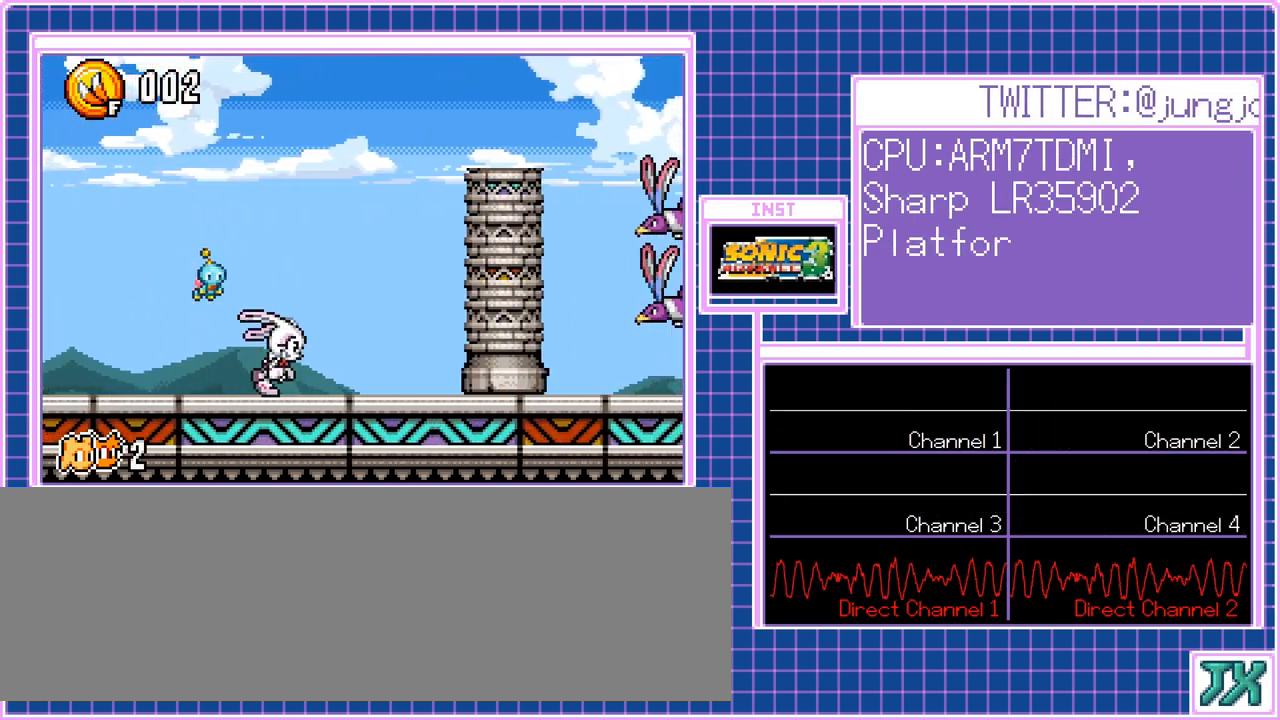
{"buttons": ["DPAD_RIGHT"], "events": []}
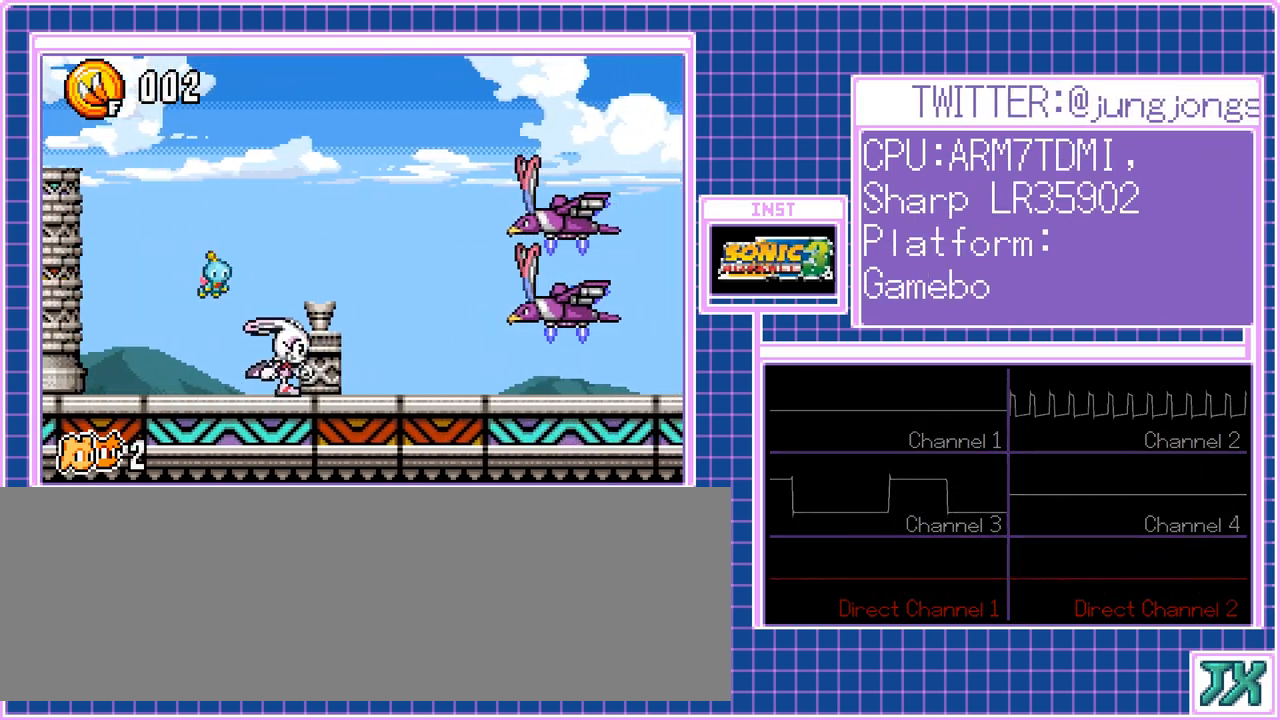
{"buttons": ["DPAD_RIGHT"], "events": []}